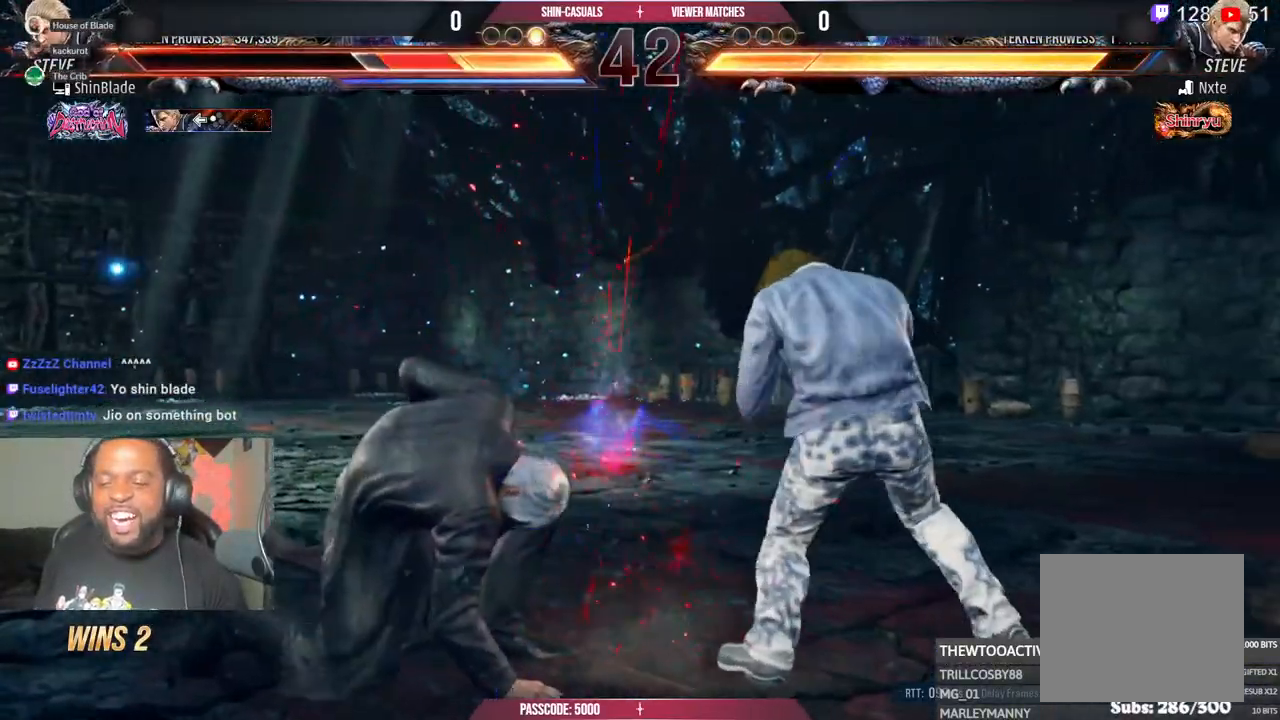
Gameplay with a controller (PlayStation layout); each line is a JSON object with the inputs held at the frame after it (dt_ms = milliseconds from this image to that frame). "events" lists button and stick changes between this image and that frame as [ms after this image, input, new state], when the widget could be followed in between.
{"dt_ms": 500, "buttons": ["TRIANGLE", "DPAD_LEFT"], "left_stick": "center", "right_stick": "center", "events": [[100, "SQUARE", "down"], [233, "SQUARE", "up"], [250, "TRIANGLE", "down"], [350, "SQUARE", "down"], [350, "TRIANGLE", "up"], [367, "DPAD_LEFT", "down"], [433, "TRIANGLE", "down"], [467, "SQUARE", "up"]]}
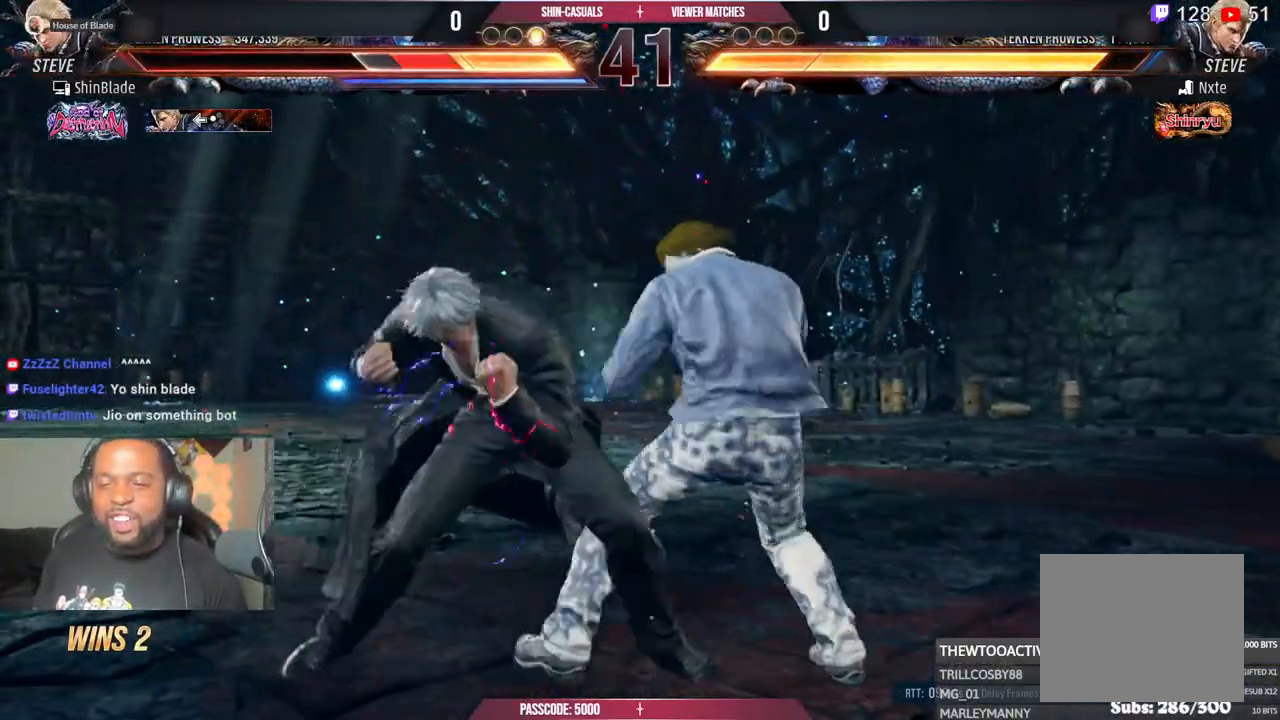
{"dt_ms": 500, "buttons": ["TRIANGLE"], "left_stick": "center", "right_stick": "center", "events": [[33, "SQUARE", "down"], [33, "TRIANGLE", "up"], [133, "SQUARE", "up"], [133, "TRIANGLE", "down"], [233, "SQUARE", "down"], [250, "TRIANGLE", "up"], [300, "TRIANGLE", "down"], [317, "DPAD_LEFT", "up"], [333, "SQUARE", "up"], [383, "TRIANGLE", "up"], [433, "TRIANGLE", "down"]]}
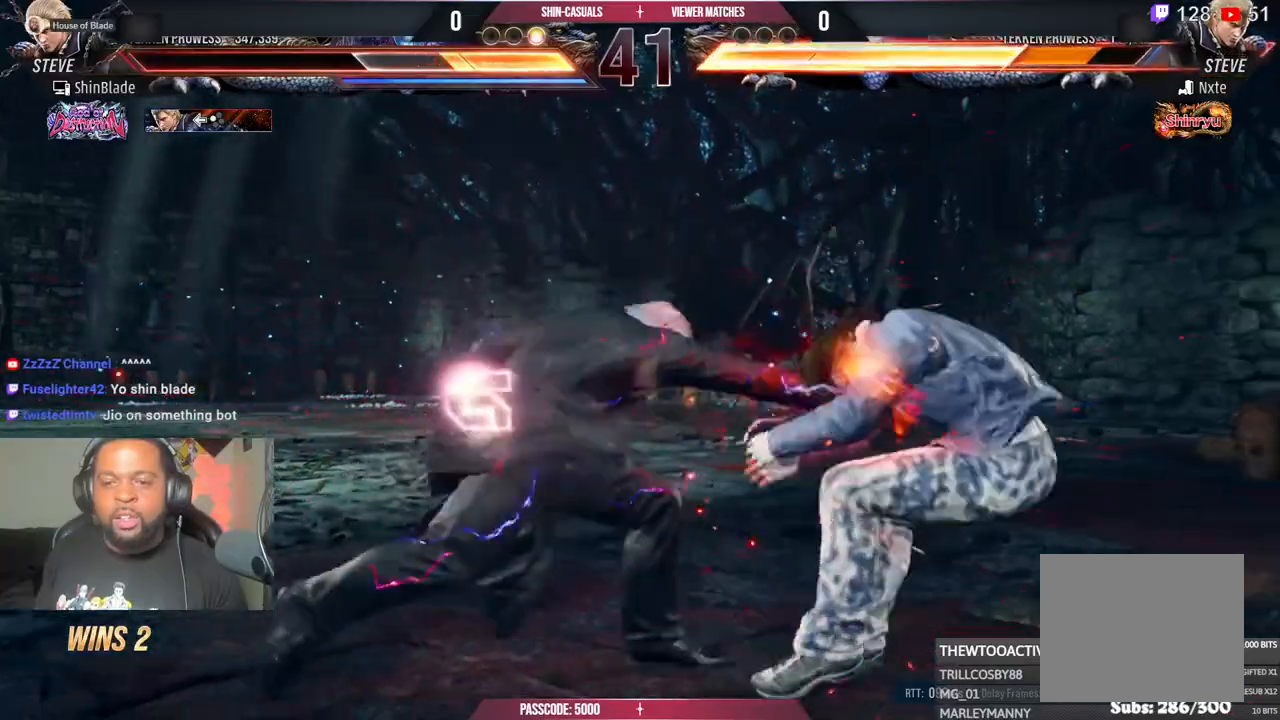
{"dt_ms": 500, "buttons": [], "left_stick": "center", "right_stick": "center", "events": [[50, "TRIANGLE", "up"], [183, "DPAD_LEFT", "down"], [250, "CROSS", "down"], [400, "SQUARE", "down"], [433, "CROSS", "up"], [483, "SQUARE", "up"], [500, "DPAD_LEFT", "up"]]}
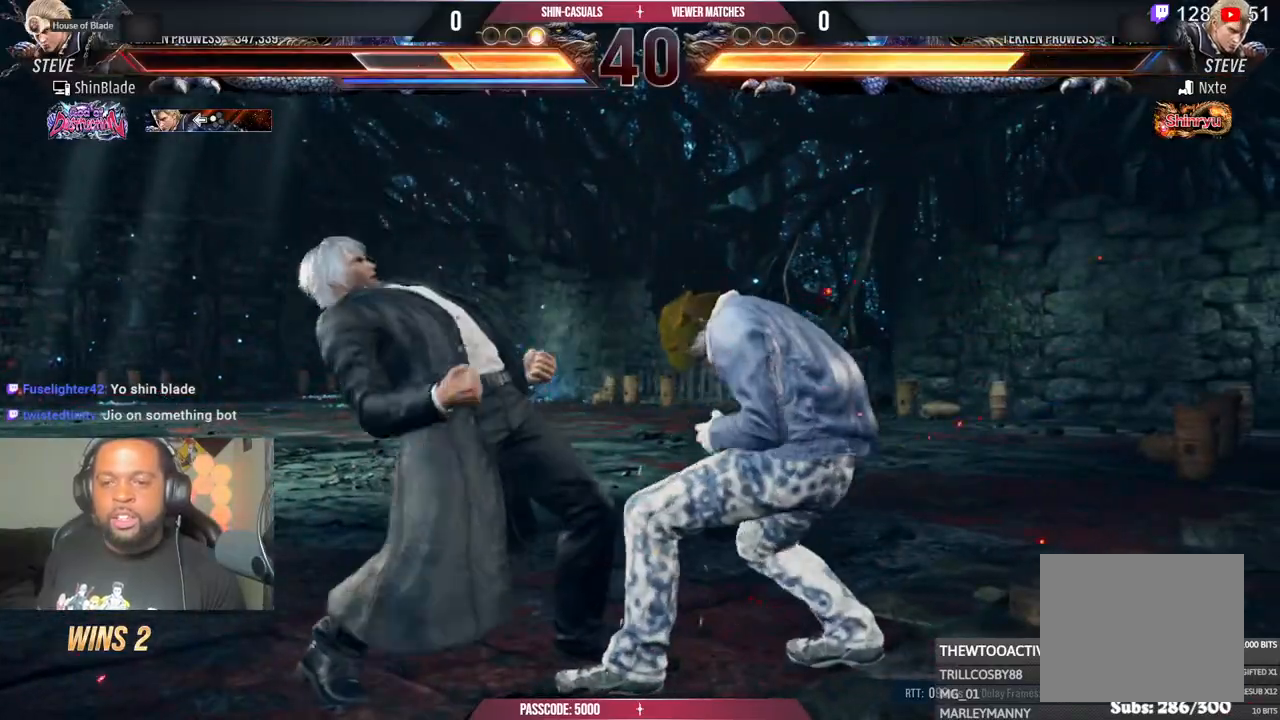
{"dt_ms": 500, "buttons": ["SQUARE"], "left_stick": "center", "right_stick": "center", "events": [[50, "DPAD_LEFT", "down"], [67, "SQUARE", "down"], [100, "TRIANGLE", "down"], [133, "SQUARE", "up"], [133, "TRIANGLE", "up"], [183, "DPAD_LEFT", "up"], [200, "SQUARE", "down"], [217, "DPAD_LEFT", "down"], [267, "SQUARE", "up"], [350, "SQUARE", "down"], [483, "DPAD_LEFT", "up"]]}
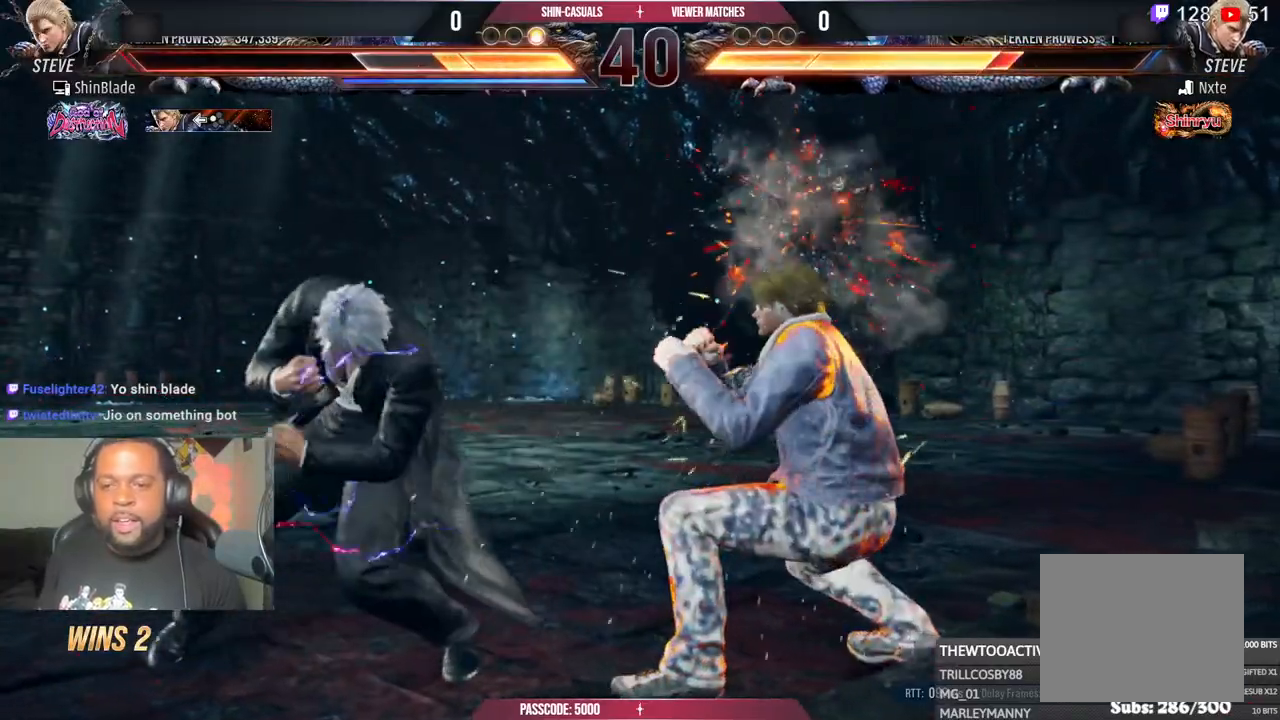
{"dt_ms": 500, "buttons": ["CROSS", "SQUARE"], "left_stick": "center", "right_stick": "center", "events": [[17, "SQUARE", "up"], [217, "CROSS", "down"], [483, "SQUARE", "down"]]}
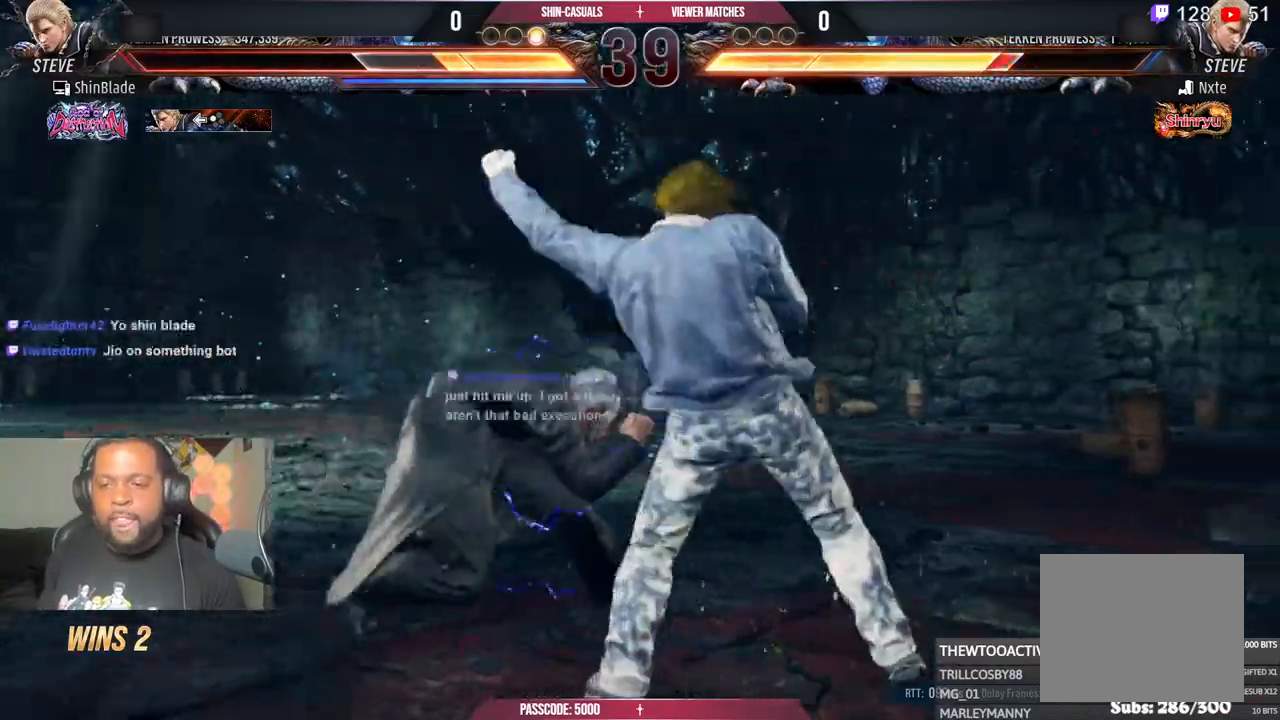
{"dt_ms": 500, "buttons": ["DPAD_LEFT"], "left_stick": "center", "right_stick": "center", "events": [[17, "CROSS", "up"], [100, "SQUARE", "up"], [183, "SQUARE", "down"], [250, "SQUARE", "up"], [300, "SQUARE", "down"], [383, "SQUARE", "up"], [500, "DPAD_LEFT", "down"]]}
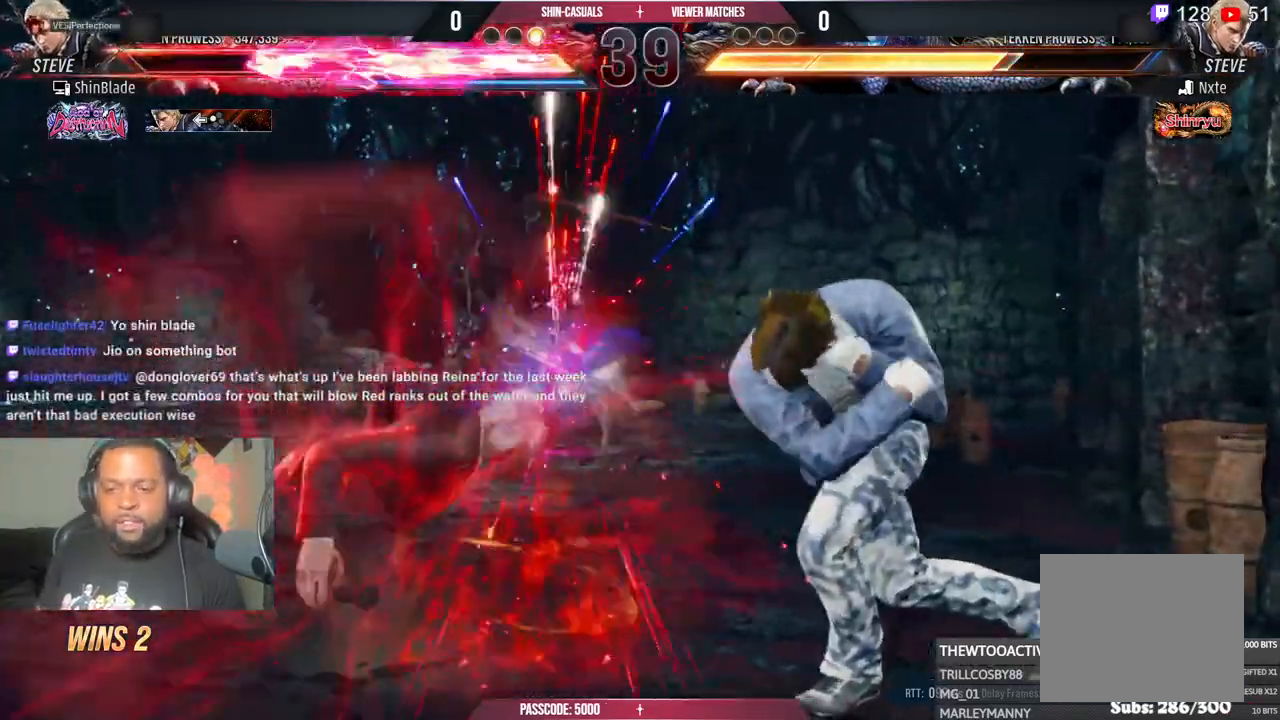
{"dt_ms": 500, "buttons": ["DPAD_LEFT"], "left_stick": "center", "right_stick": "center", "events": [[17, "SQUARE", "down"], [33, "CROSS", "down"], [50, "SQUARE", "up"], [83, "DPAD_LEFT", "up"], [100, "CIRCLE", "down"], [117, "CROSS", "up"], [183, "CIRCLE", "up"], [333, "DPAD_UP", "down"], [500, "DPAD_LEFT", "down"], [500, "DPAD_UP", "up"]]}
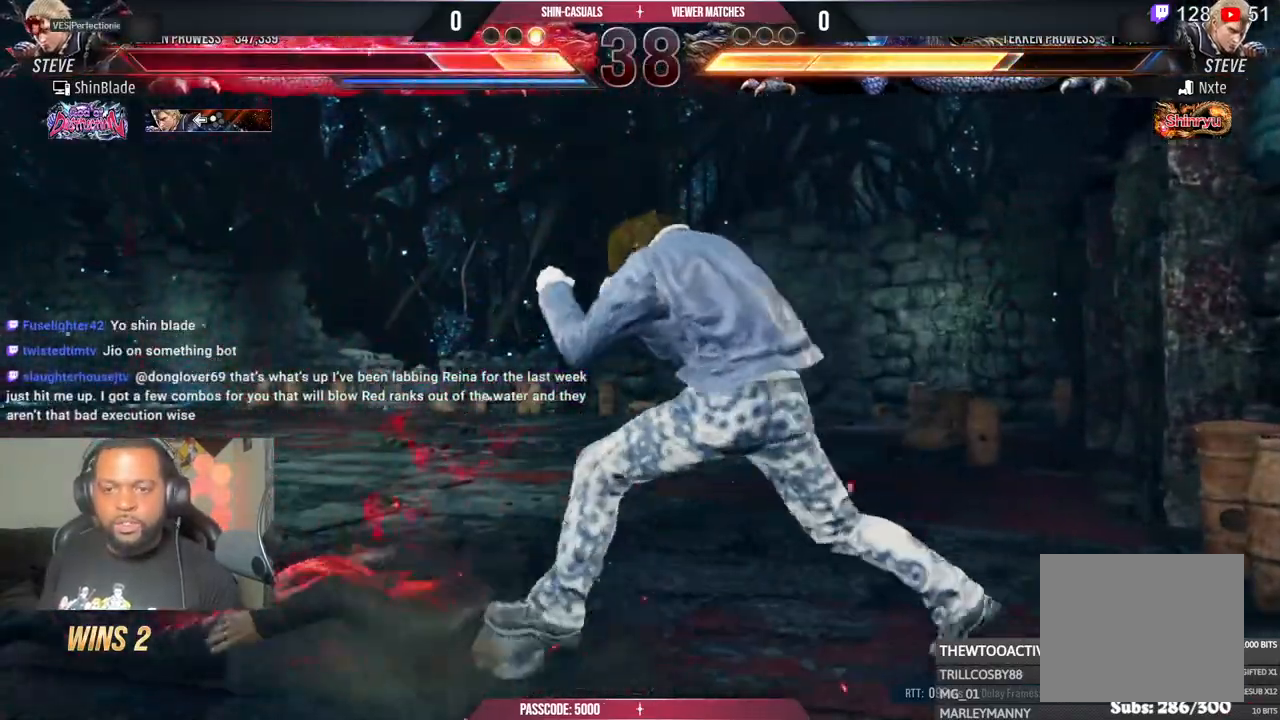
{"dt_ms": 500, "buttons": ["DPAD_LEFT"], "left_stick": "center", "right_stick": "center", "events": [[33, "DPAD_DOWN", "down"], [217, "DPAD_DOWN", "up"]]}
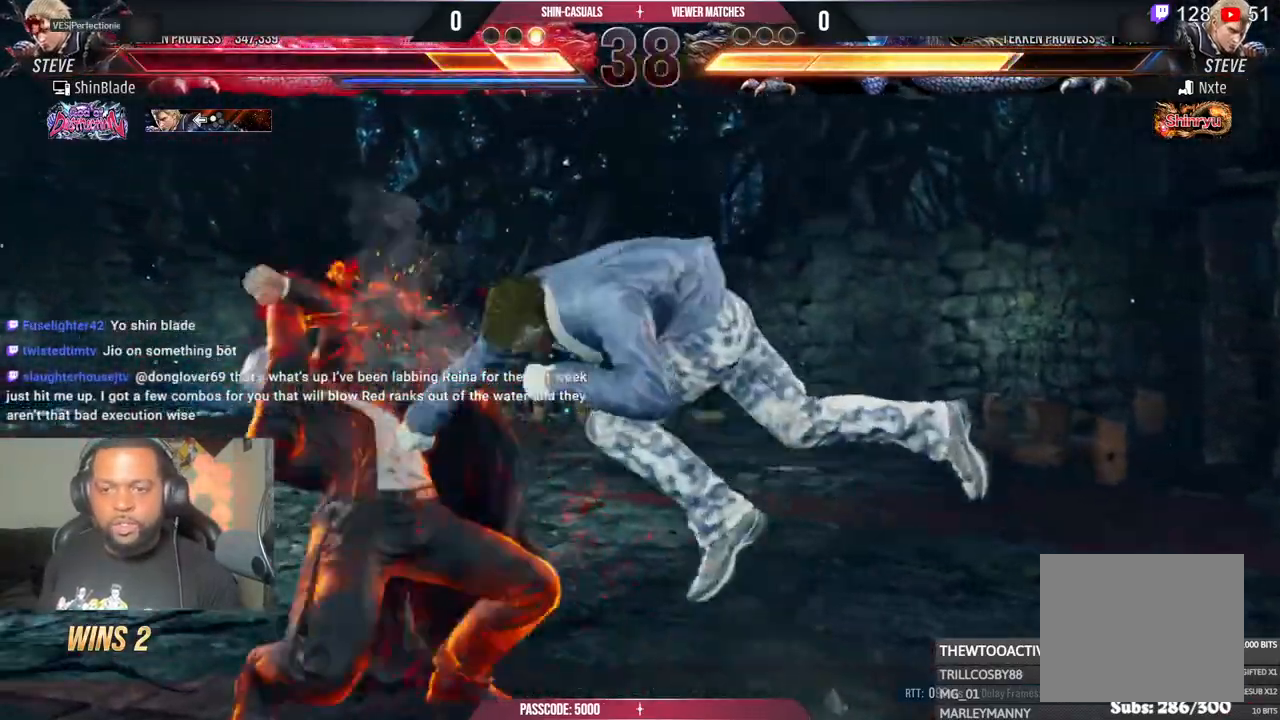
{"dt_ms": 500, "buttons": [], "left_stick": "center", "right_stick": "center", "events": [[183, "SQUARE", "down"], [200, "CROSS", "down"], [233, "SQUARE", "up"], [283, "CROSS", "up"], [350, "CROSS", "down"], [350, "DPAD_LEFT", "up"], [483, "CROSS", "up"]]}
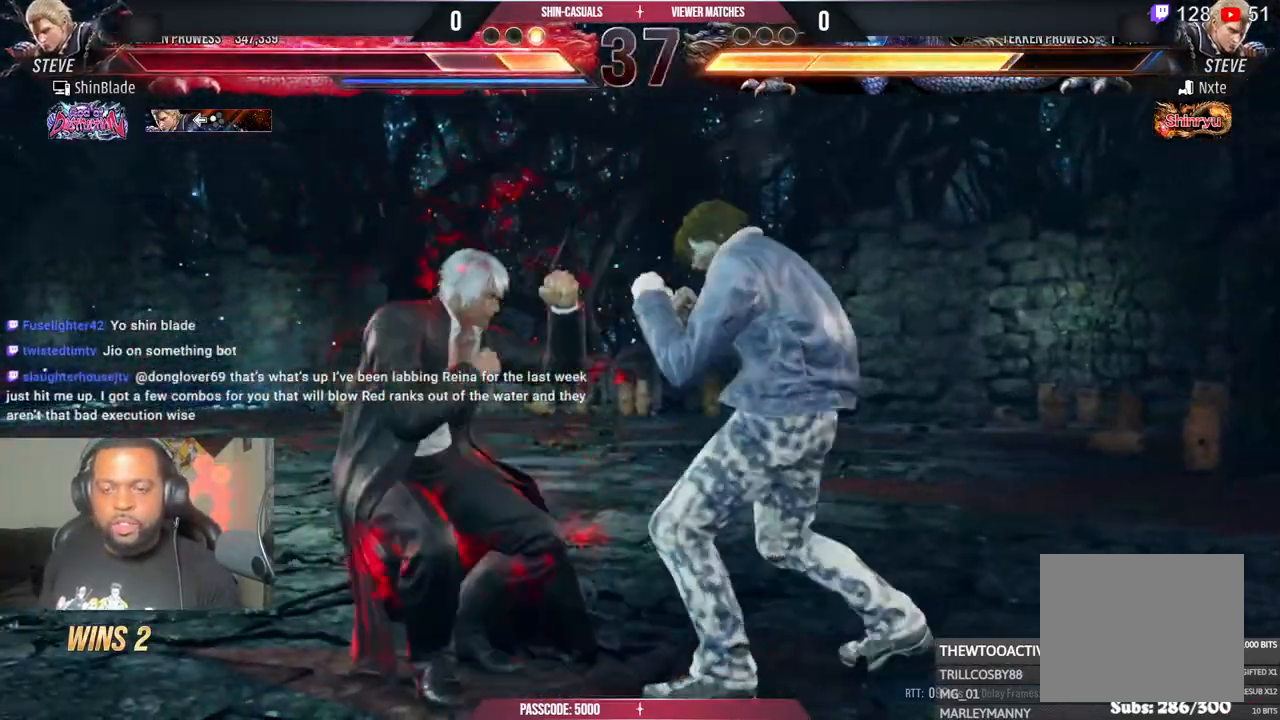
{"dt_ms": 500, "buttons": ["DPAD_DOWN", "DPAD_LEFT"], "left_stick": "center", "right_stick": "center", "events": [[17, "DPAD_LEFT", "down"], [117, "DPAD_LEFT", "up"], [150, "DPAD_LEFT", "down"], [467, "DPAD_DOWN", "down"]]}
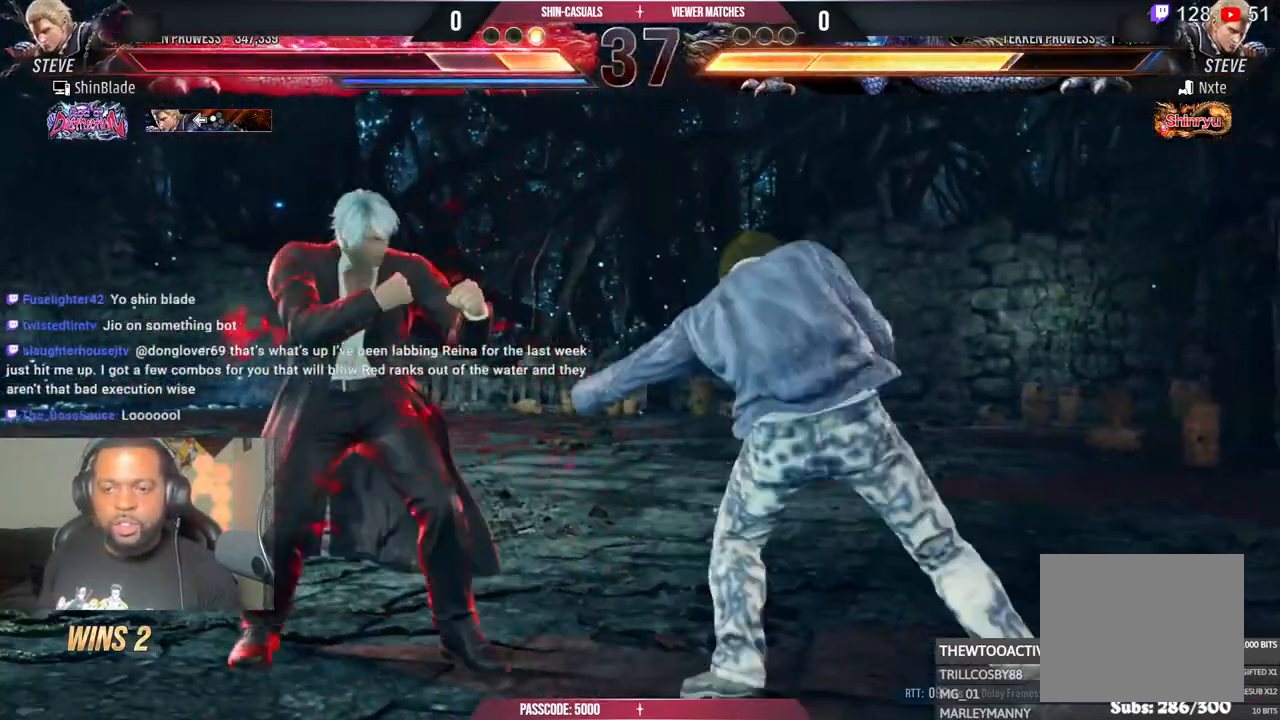
{"dt_ms": 500, "buttons": [], "left_stick": "center", "right_stick": "center", "events": [[50, "DPAD_DOWN", "up"], [100, "DPAD_LEFT", "up"], [150, "DPAD_LEFT", "down"], [250, "L2", "down"], [400, "DPAD_LEFT", "up"], [417, "L2", "up"]]}
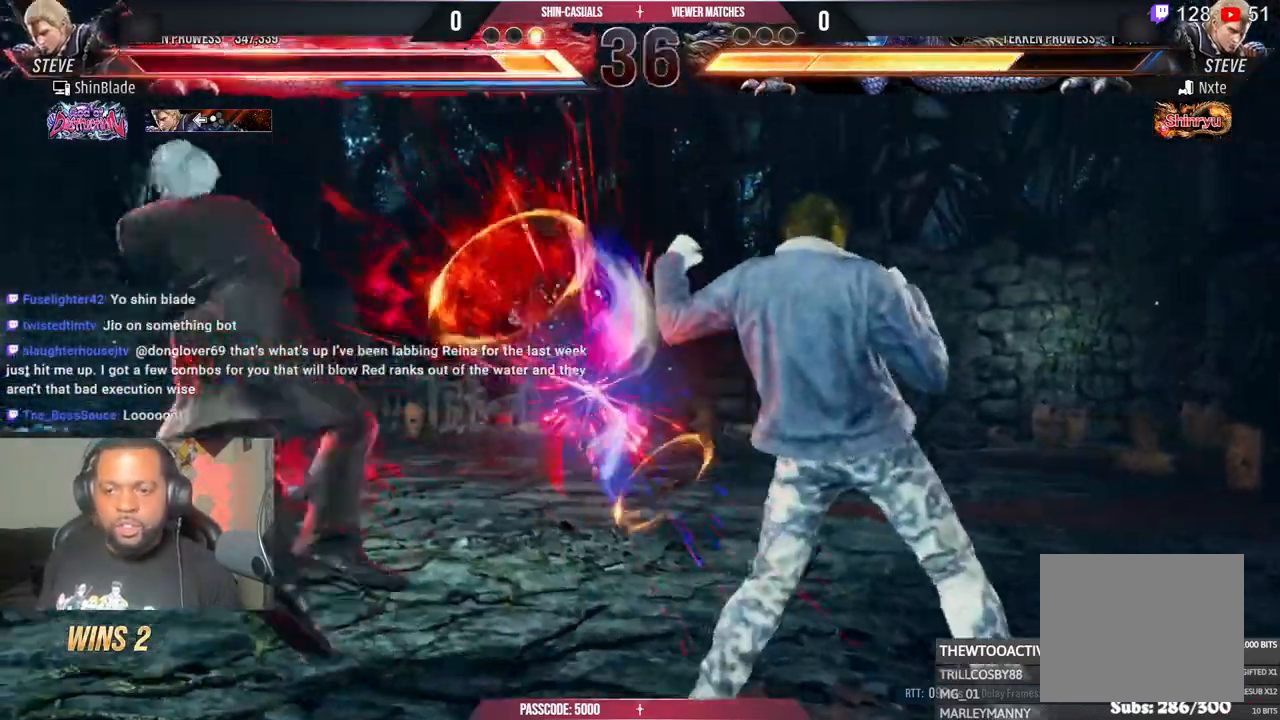
{"dt_ms": 500, "buttons": ["DPAD_LEFT"], "left_stick": "center", "right_stick": "center", "events": [[233, "DPAD_LEFT", "down"], [350, "DPAD_LEFT", "up"], [400, "DPAD_LEFT", "down"]]}
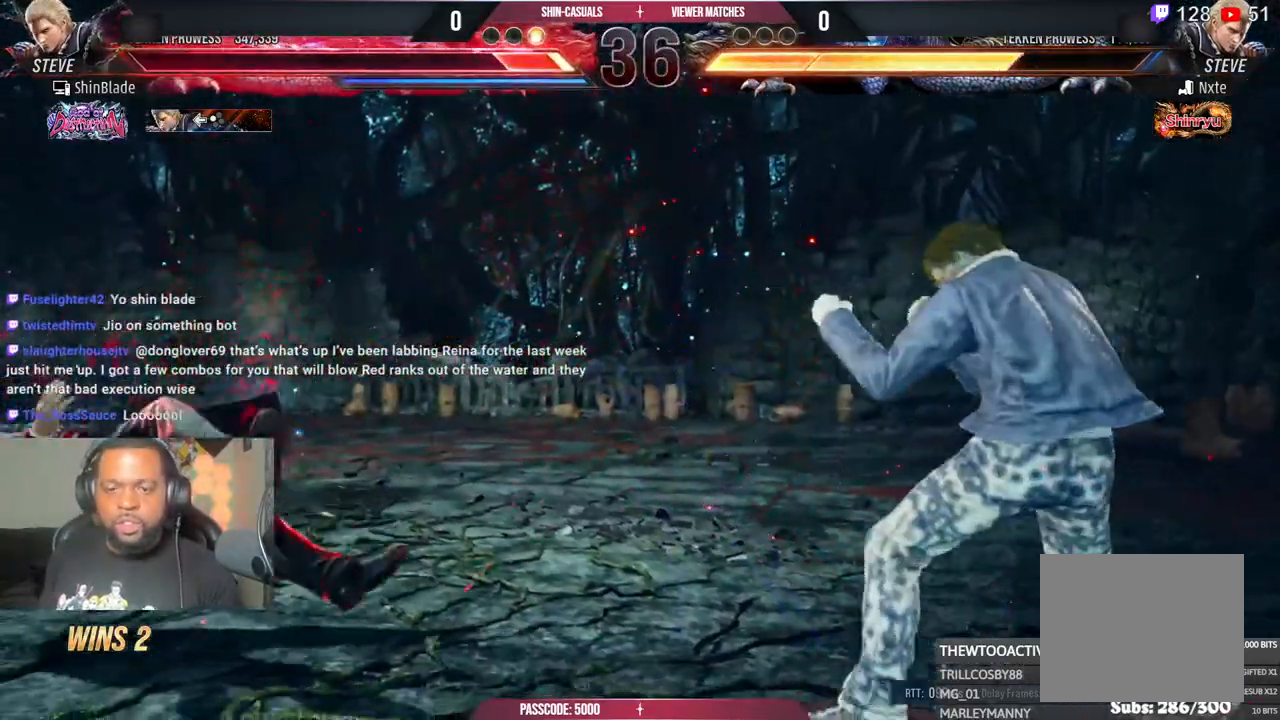
{"dt_ms": 500, "buttons": ["DPAD_LEFT"], "left_stick": "center", "right_stick": "center", "events": [[400, "left_stick", "left"], [450, "left_stick", "center"]]}
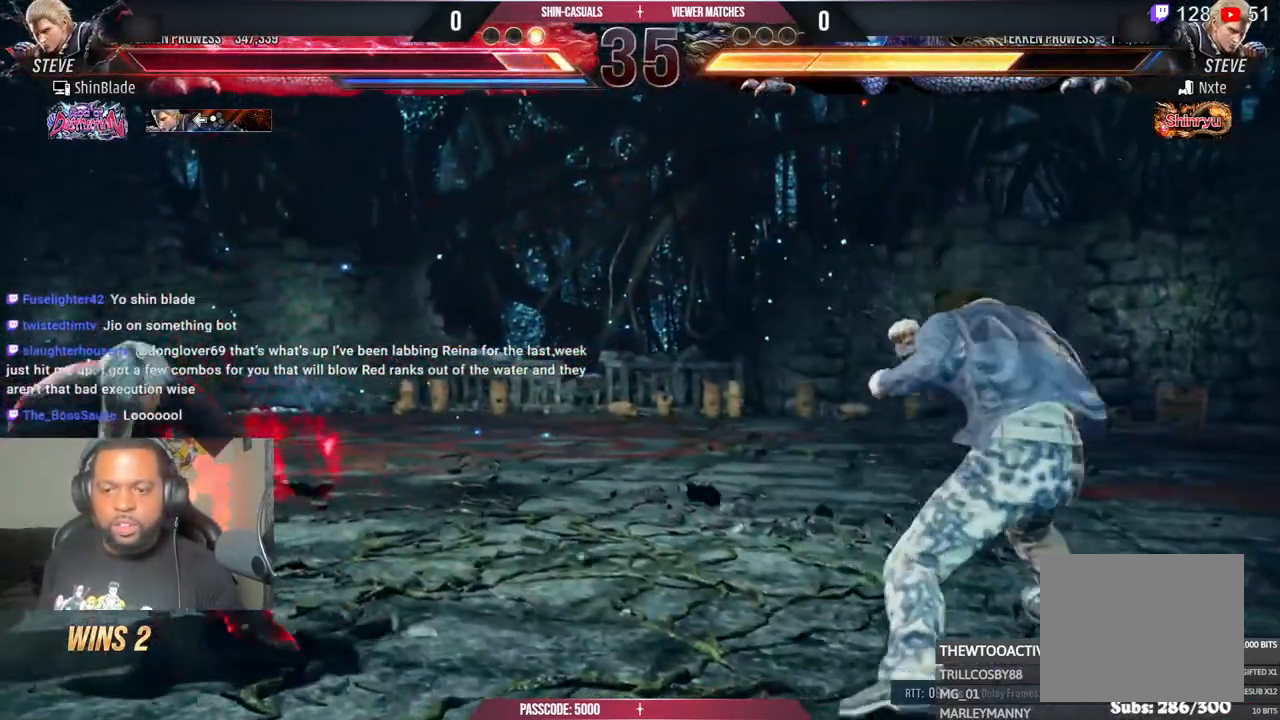
{"dt_ms": 500, "buttons": [], "left_stick": "center", "right_stick": "center", "events": [[83, "DPAD_LEFT", "up"], [150, "DPAD_LEFT", "down"], [217, "DPAD_LEFT", "up"], [267, "DPAD_LEFT", "down"], [417, "DPAD_LEFT", "up"]]}
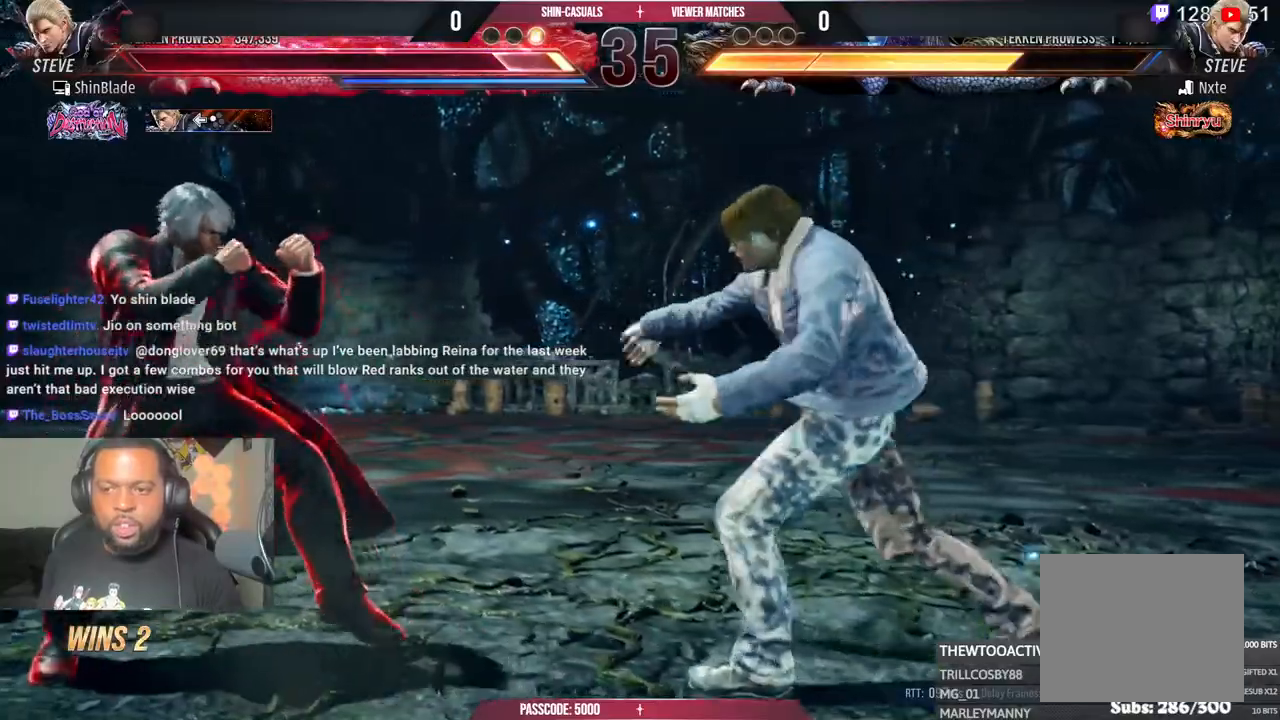
{"dt_ms": 500, "buttons": ["DPAD_RIGHT"], "left_stick": "center", "right_stick": "center", "events": [[50, "DPAD_DOWN", "down"], [50, "DPAD_RIGHT", "down"], [250, "DPAD_RIGHT", "up"], [267, "DPAD_DOWN", "up"], [483, "DPAD_RIGHT", "down"]]}
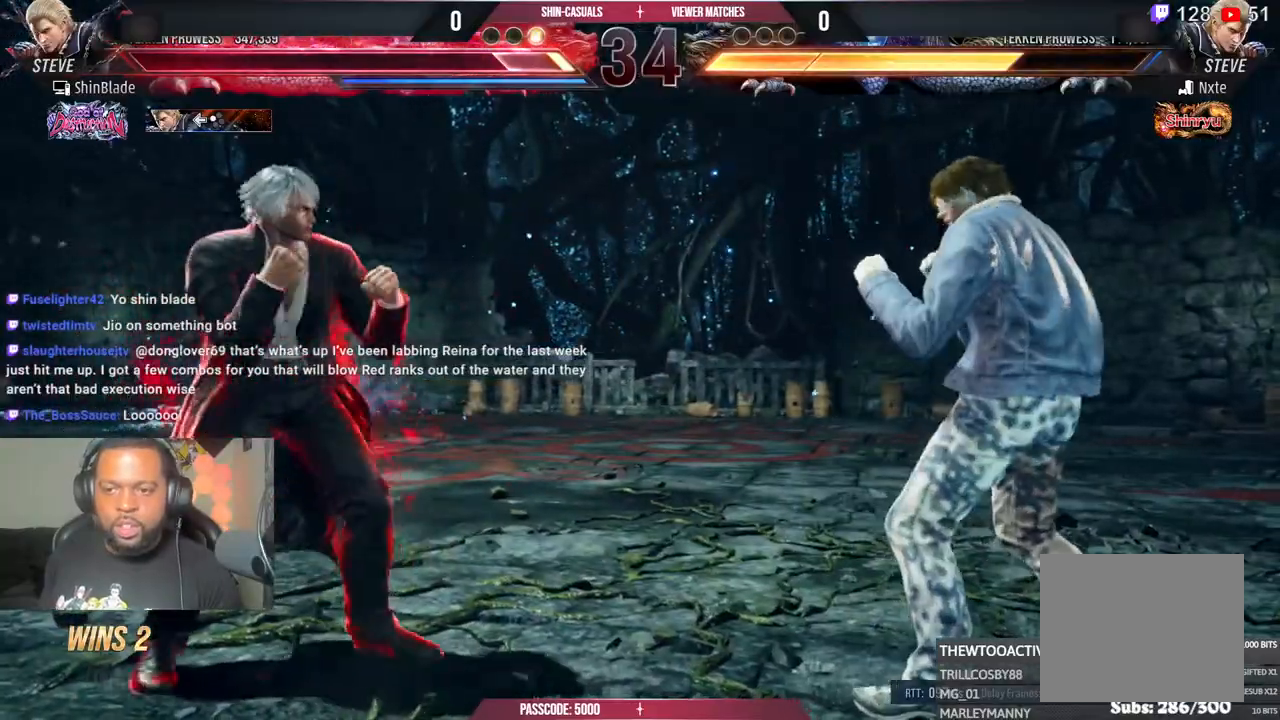
{"dt_ms": 500, "buttons": ["TRIANGLE", "DPAD_DOWN", "DPAD_LEFT"], "left_stick": "center", "right_stick": "center", "events": [[50, "DPAD_RIGHT", "up"], [117, "DPAD_RIGHT", "down"], [167, "DPAD_RIGHT", "up"], [200, "DPAD_RIGHT", "down"], [233, "TRIANGLE", "down"], [367, "DPAD_RIGHT", "up"], [417, "TRIANGLE", "up"], [467, "TRIANGLE", "down"], [500, "DPAD_DOWN", "down"], [500, "DPAD_LEFT", "down"]]}
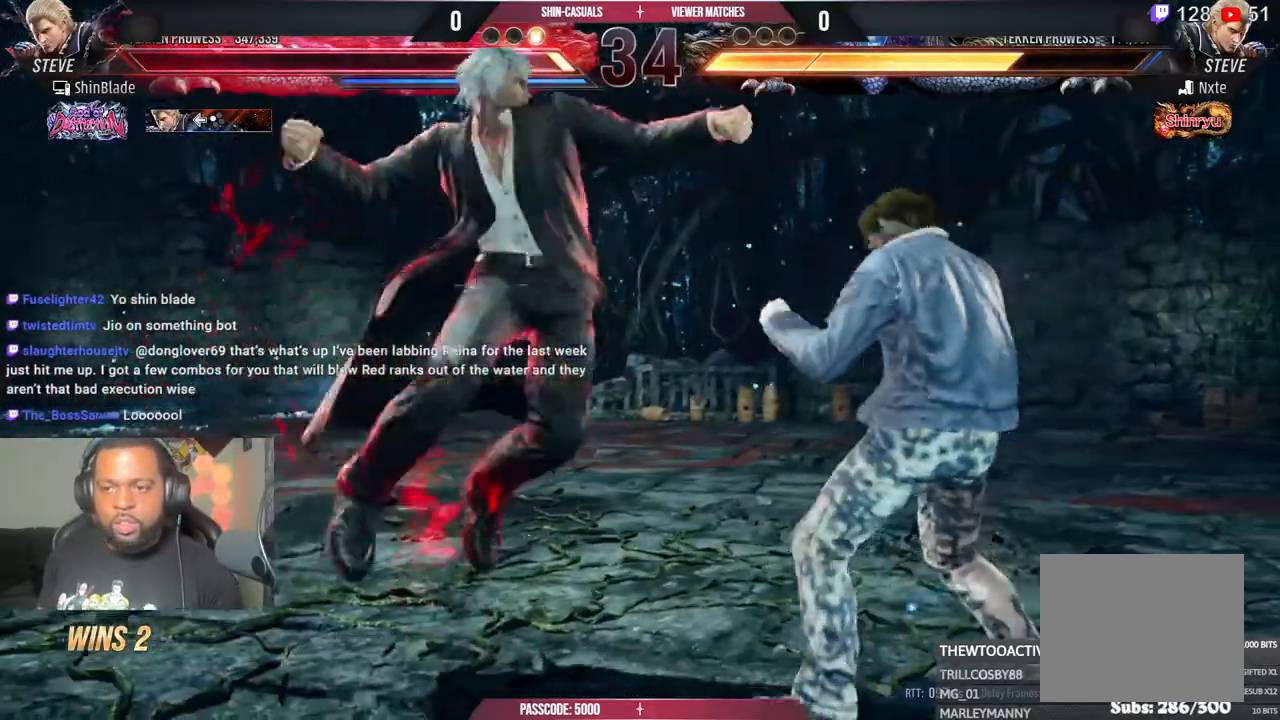
{"dt_ms": 500, "buttons": [], "left_stick": "center", "right_stick": "center", "events": [[83, "SQUARE", "down"], [83, "TRIANGLE", "up"], [117, "DPAD_LEFT", "up"], [150, "DPAD_RIGHT", "down"], [167, "DPAD_DOWN", "up"], [167, "SQUARE", "up"], [183, "DPAD_RIGHT", "up"], [200, "TRIANGLE", "down"], [233, "SQUARE", "down"], [300, "TRIANGLE", "up"], [350, "SQUARE", "up"]]}
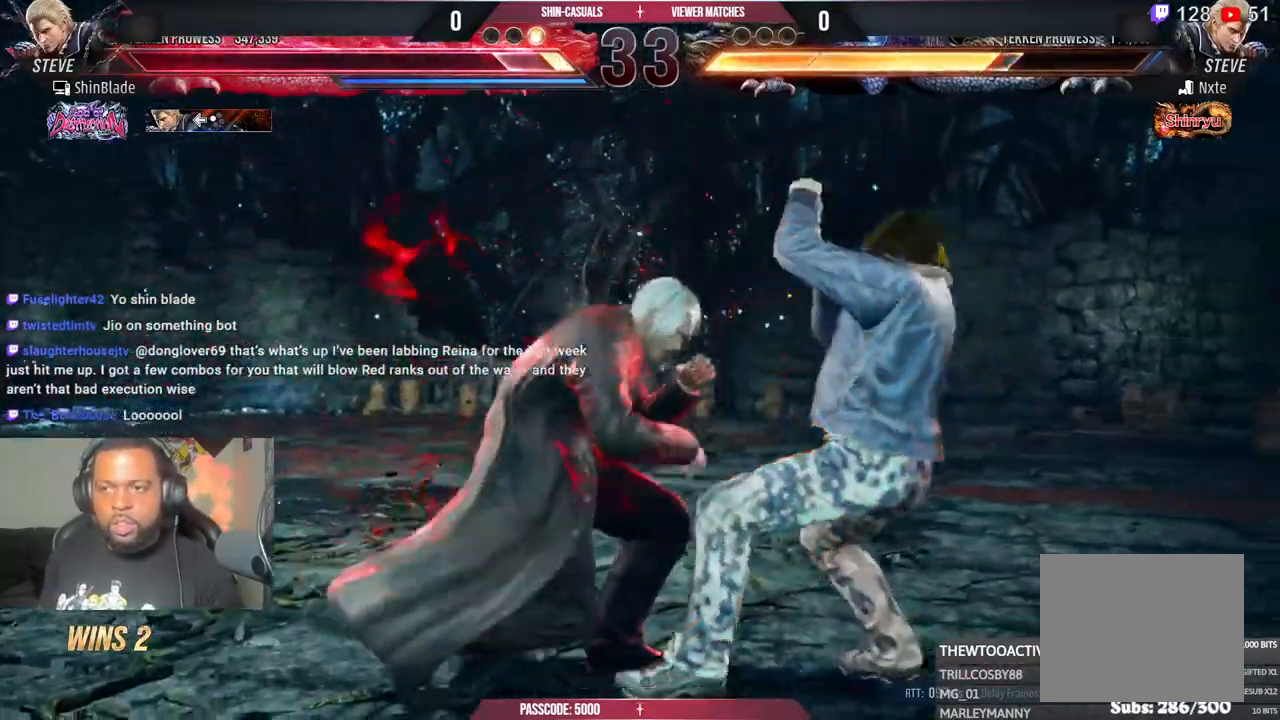
{"dt_ms": 500, "buttons": [], "left_stick": "center", "right_stick": "center", "events": [[50, "DPAD_DOWN", "down"], [100, "DPAD_LEFT", "down"], [117, "DPAD_DOWN", "up"], [167, "CIRCLE", "down"], [167, "TRIANGLE", "down"], [200, "DPAD_LEFT", "up"], [283, "CIRCLE", "up"], [300, "TRIANGLE", "up"]]}
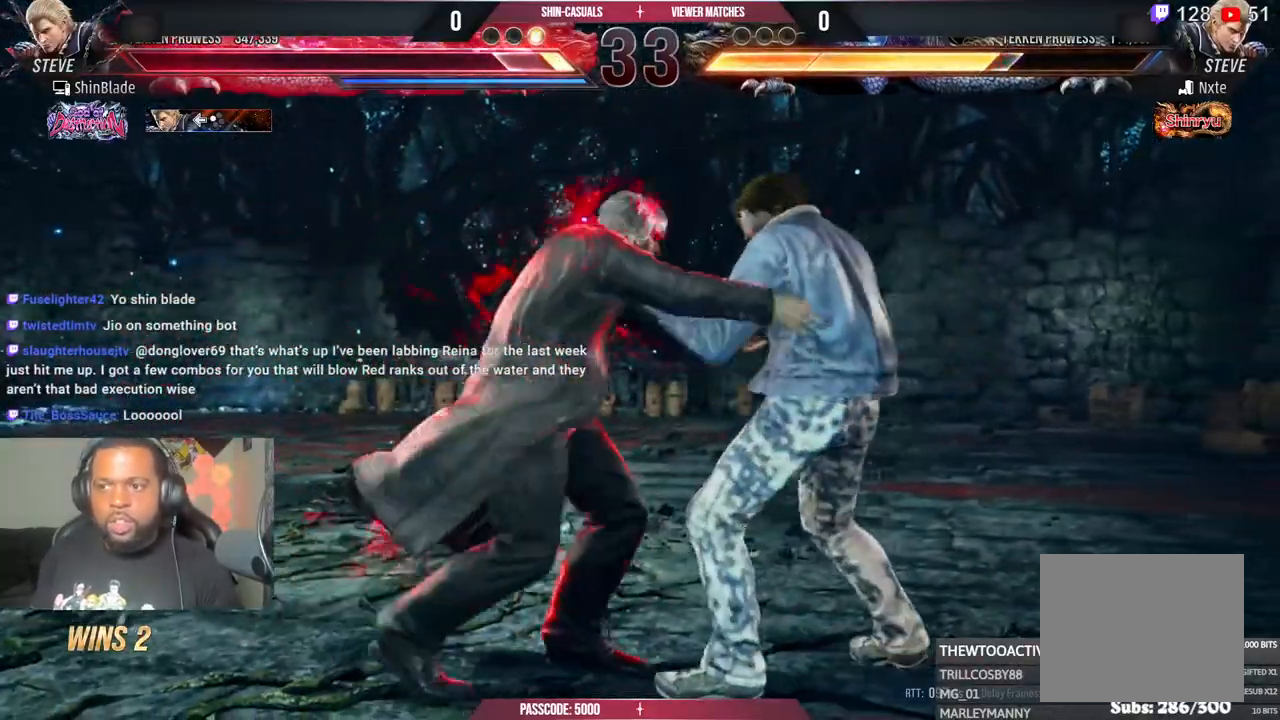
{"dt_ms": 500, "buttons": [], "left_stick": "center", "right_stick": "center", "events": []}
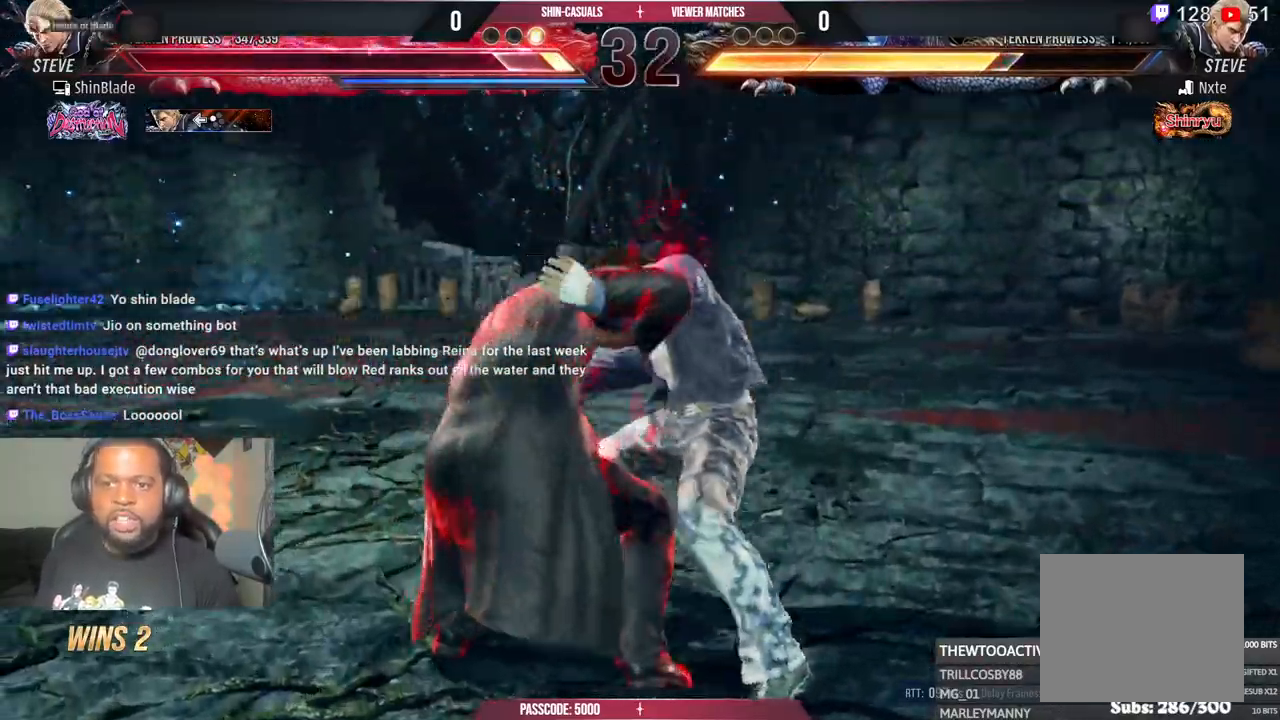
{"dt_ms": 500, "buttons": [], "left_stick": "center", "right_stick": "center", "events": [[67, "CIRCLE", "down"], [417, "CIRCLE", "up"]]}
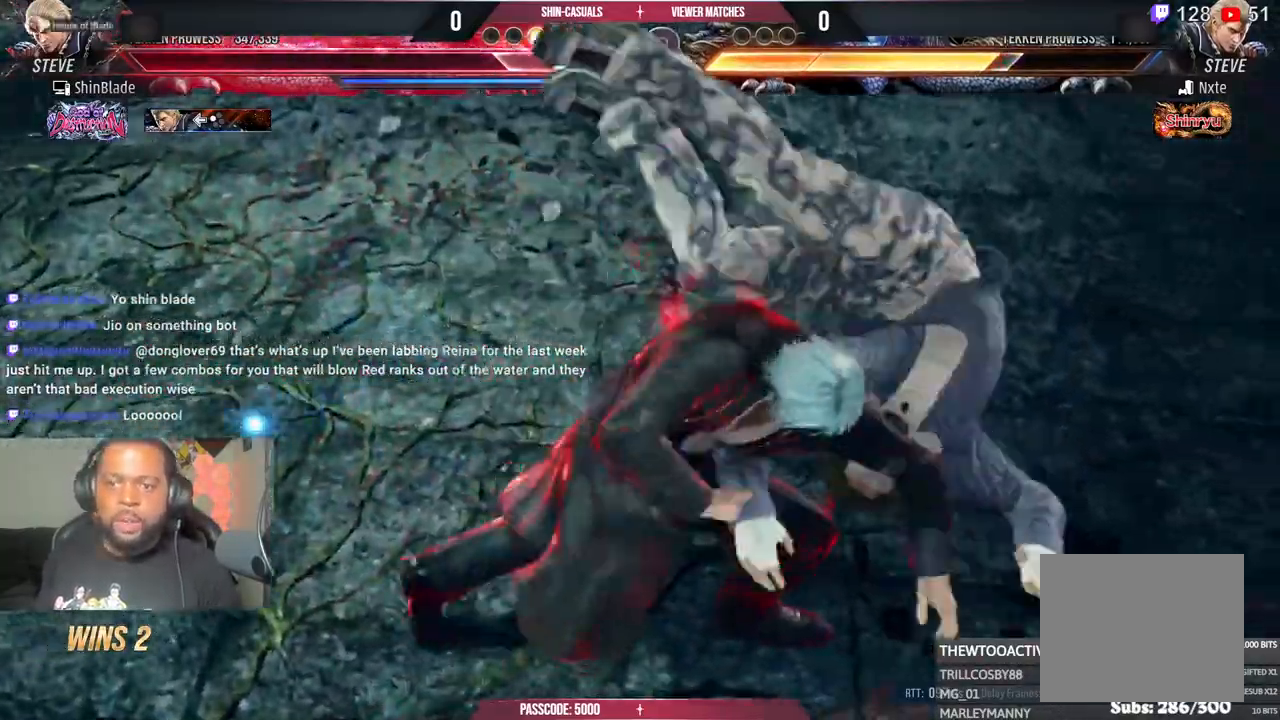
{"dt_ms": 500, "buttons": ["DPAD_DOWN"], "left_stick": "center", "right_stick": "center"}
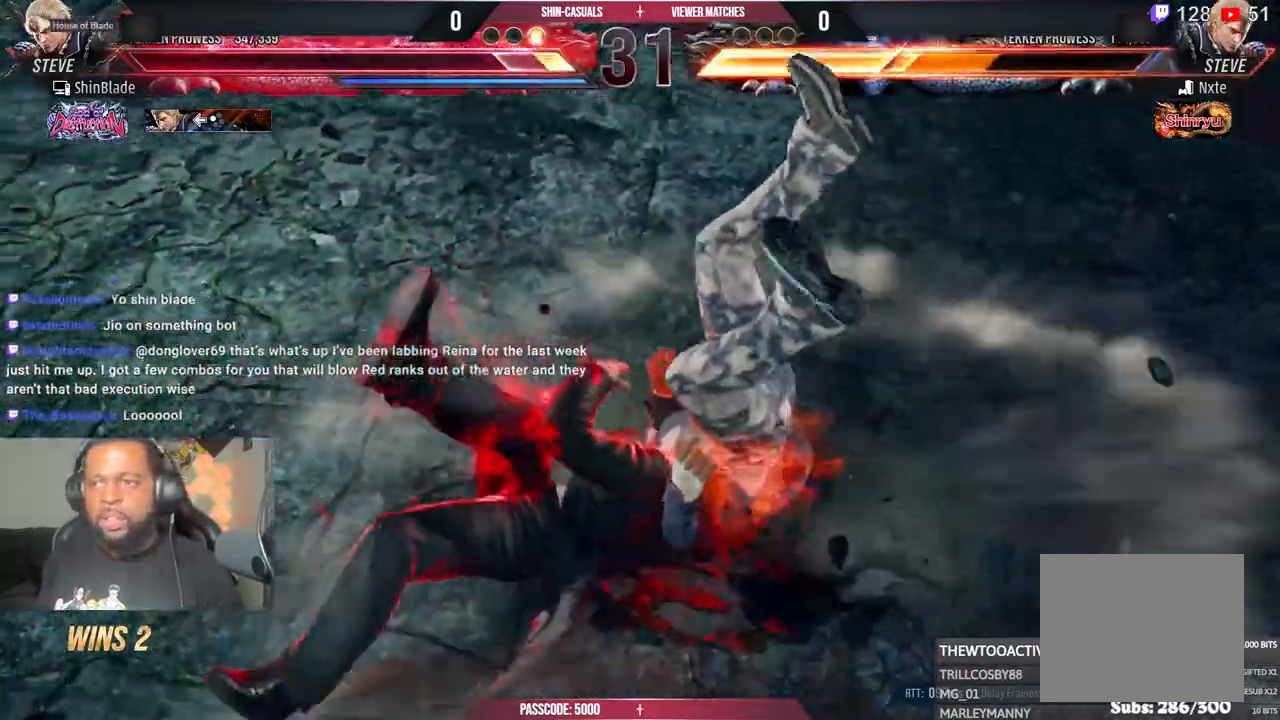
{"dt_ms": 500, "buttons": ["SQUARE"], "left_stick": "center", "right_stick": "center", "events": [[100, "DPAD_DOWN", "up"], [100, "SQUARE", "down"], [200, "SQUARE", "up"], [250, "SQUARE", "down"], [283, "DPAD_DOWN", "down"], [367, "SQUARE", "up"], [383, "DPAD_DOWN", "up"], [417, "SQUARE", "down"]]}
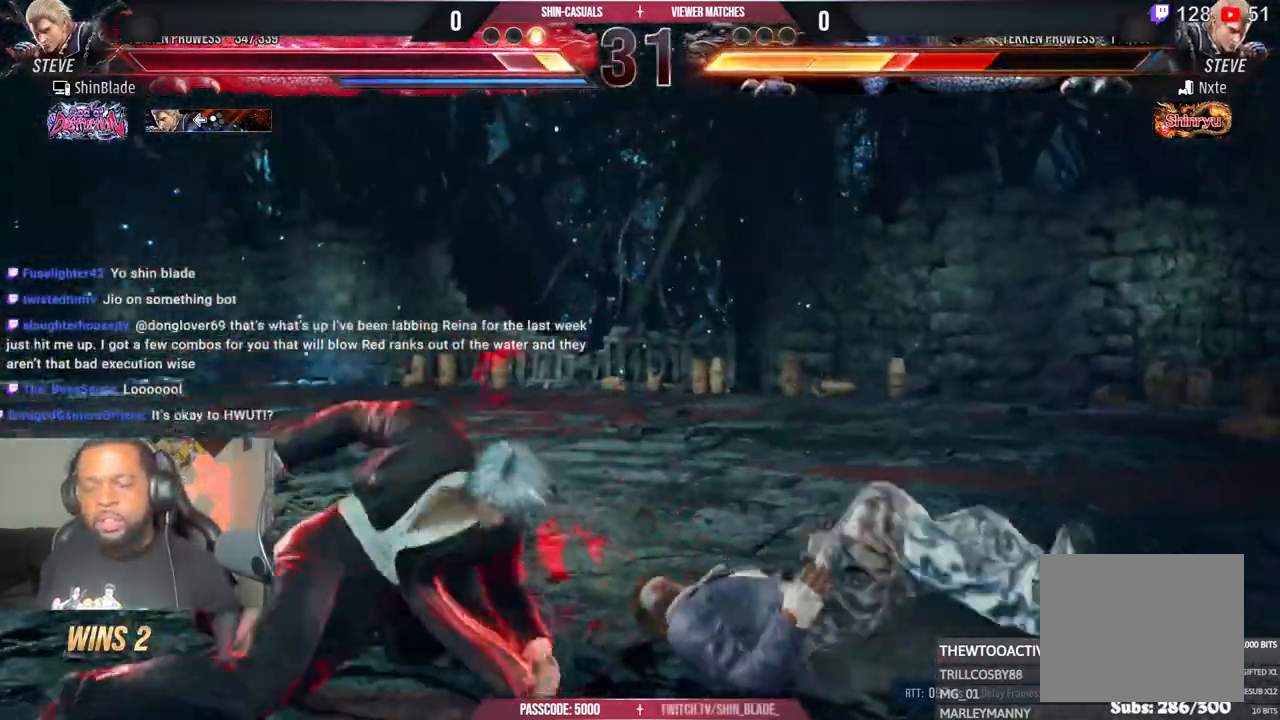
{"dt_ms": 1000, "buttons": ["TRIANGLE", "DPAD_RIGHT"], "left_stick": "center", "right_stick": "center"}
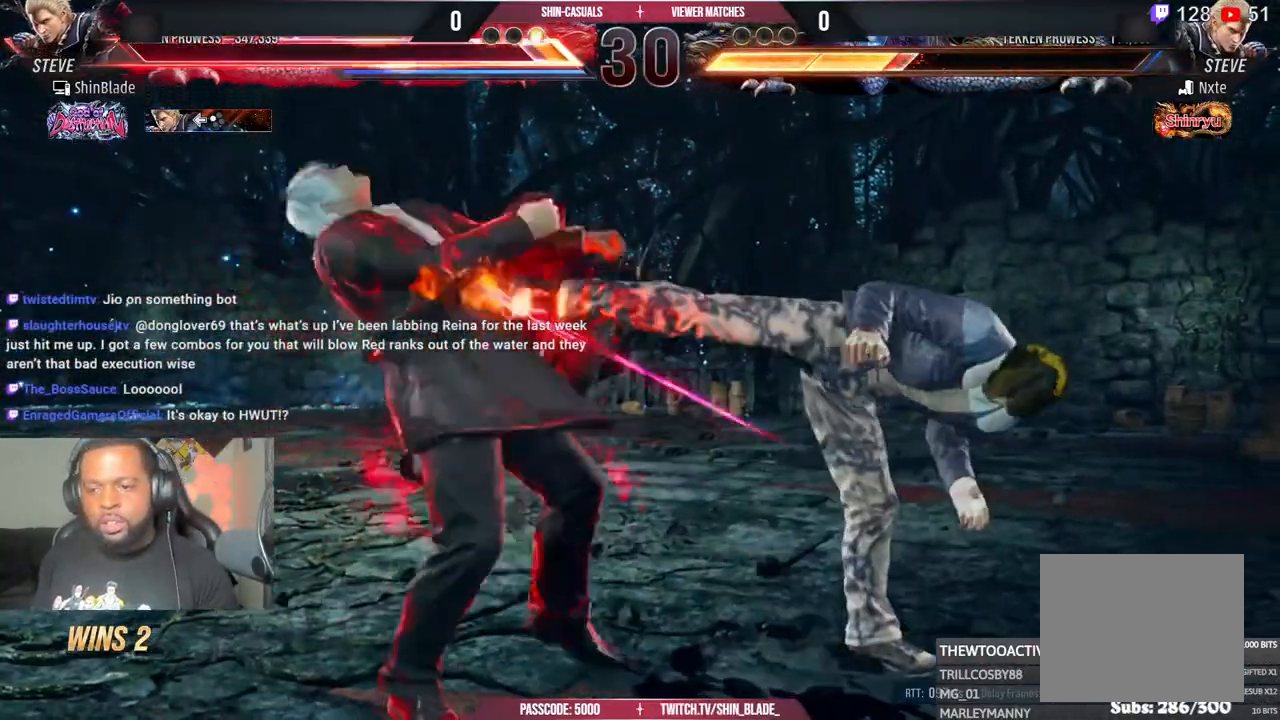
{"dt_ms": 500, "buttons": [], "left_stick": "center", "right_stick": "center", "events": [[67, "SQUARE", "down"], [117, "DPAD_RIGHT", "up"], [133, "SQUARE", "up"], [167, "TRIANGLE", "up"], [433, "DPAD_LEFT", "down"], [500, "DPAD_LEFT", "up"]]}
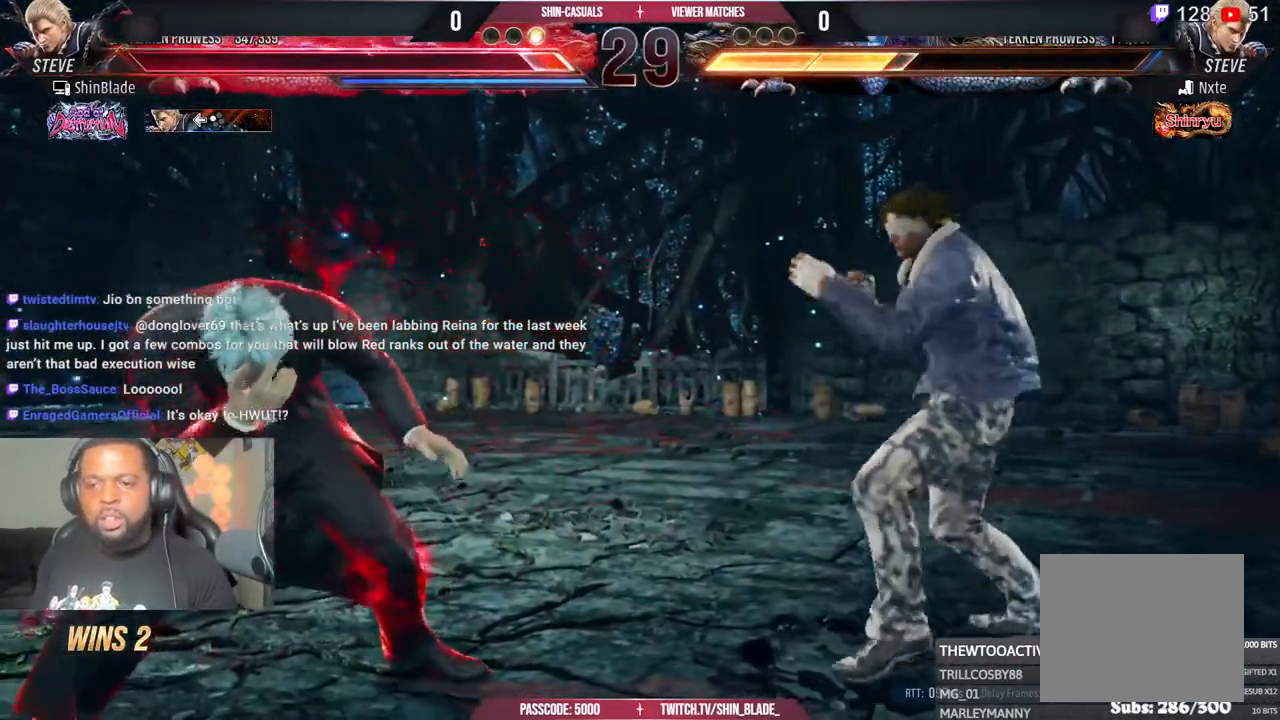
{"dt_ms": 500, "buttons": ["TRIANGLE", "DPAD_LEFT"], "left_stick": "center", "right_stick": "center", "events": [[33, "DPAD_LEFT", "down"], [200, "CIRCLE", "down"], [200, "CROSS", "down"], [300, "CIRCLE", "up"], [300, "CROSS", "up"], [400, "TRIANGLE", "down"]]}
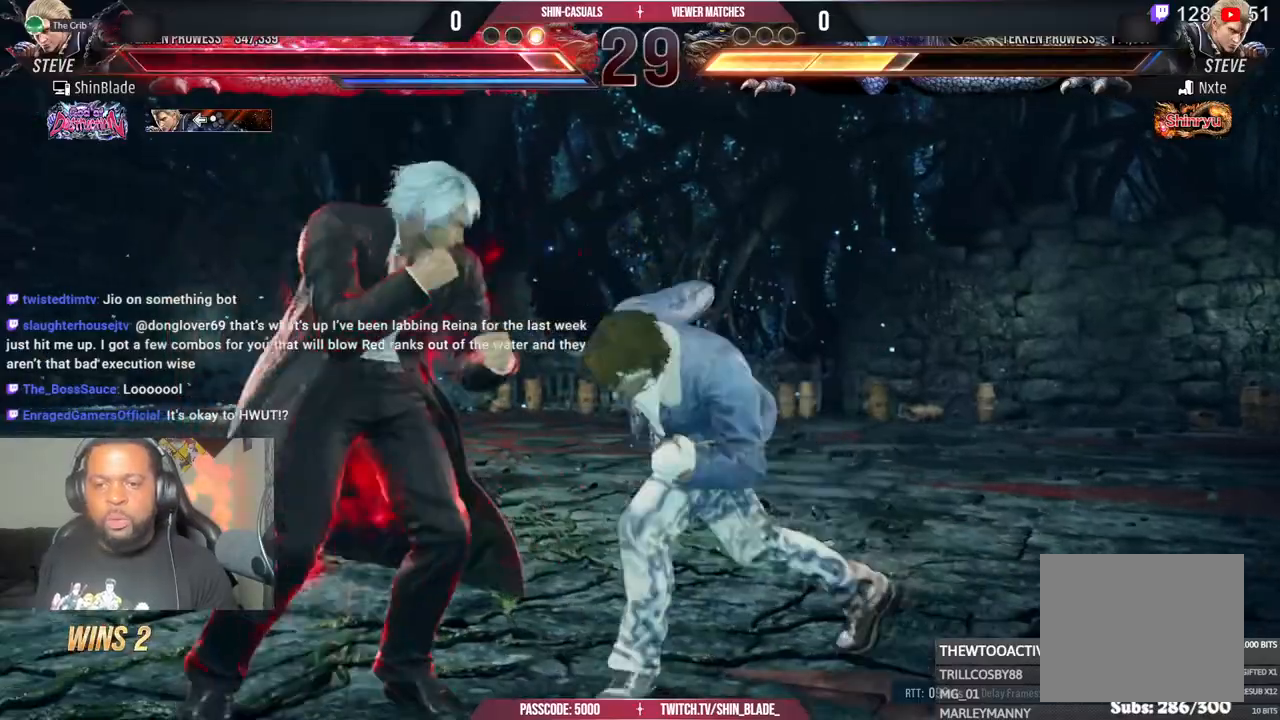
{"dt_ms": 500, "buttons": [], "left_stick": "center", "right_stick": "center", "events": [[33, "TRIANGLE", "up"], [67, "TRIANGLE", "down"], [183, "TRIANGLE", "up"], [450, "DPAD_LEFT", "up"]]}